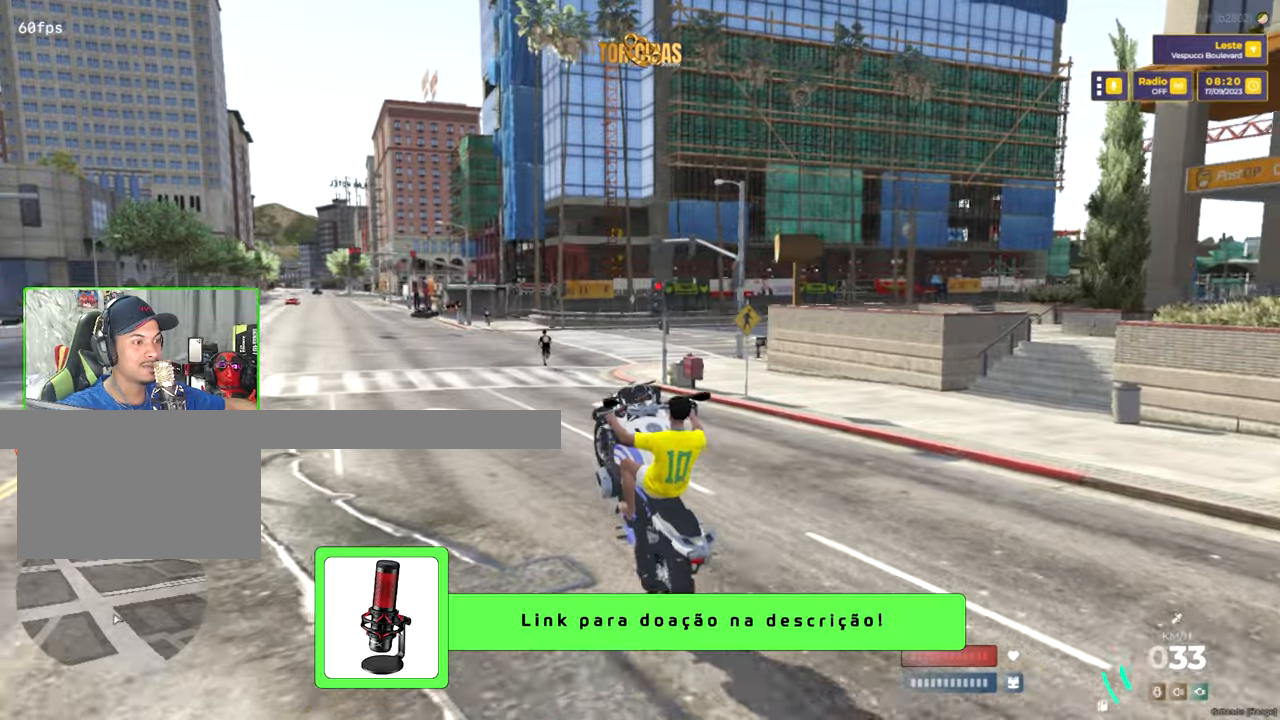
Gameplay with keyboard and mouse; each line is a JSON object with the keys and mouse buttons held at the frame after it. "events" lists presses ("down") and releases ("up") of "1", "2", "3", "4", "5", "a", "alt", "c", "caps_lock", "ctrl", "d", "e", "f", "g", "q", "r", "s", "shift", "space", "t", "tab", "v", "w", "x", "z", "mouse_left", "mouse_wheel" and "mouse_right" between this image and that frame as [ms after this image, input, new state], when the widget could be followed in between. "mouse_left", "mouse_wheel", "mouse_right" = the "left", "wheel", "right" buttons of the "mouse" list. No other keys are recorded. "wheel" means that the mouse wheel is clicked or scrolled. "mouse_move" is the direction in which the mouse moves at that frame (one of eight, or "still"), when it could be read.
{"keys": [], "mouse": [], "mouse_move": "still", "events": [[83, "ctrl", "up"], [316, "d", "down"], [400, "d", "up"]]}
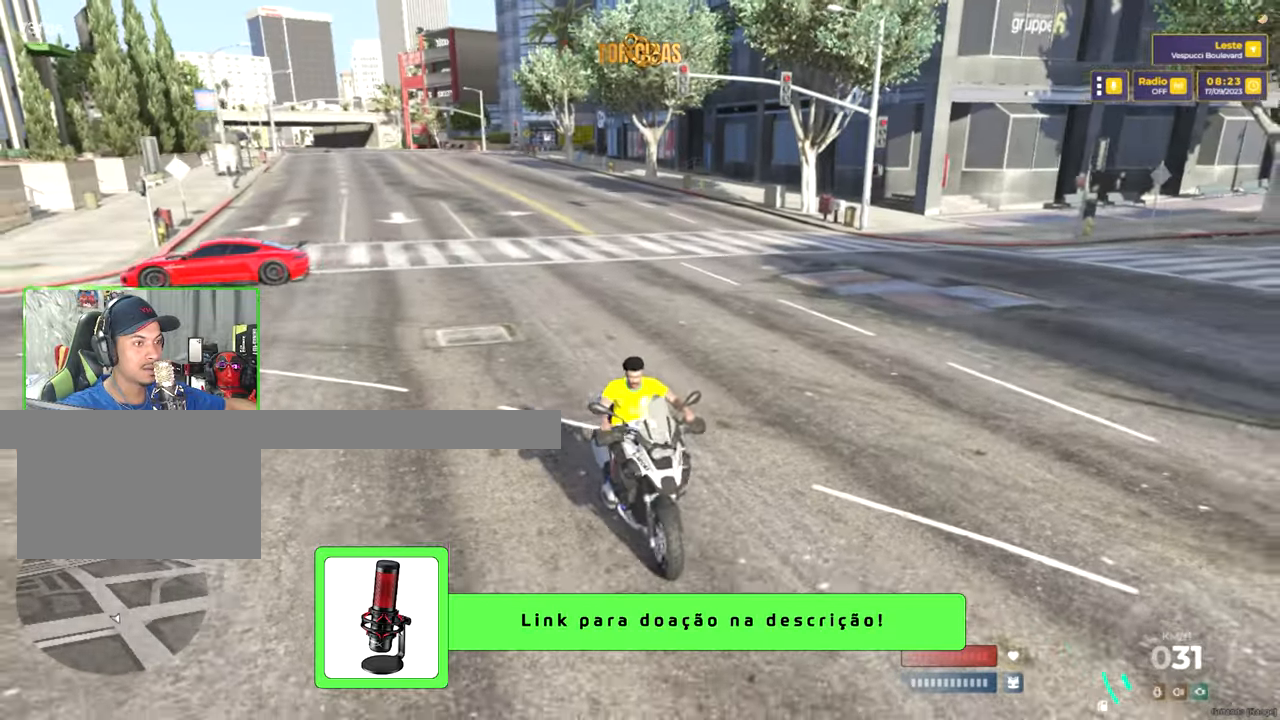
{"keys": [], "mouse": [], "mouse_move": "still", "events": [[233, "w", "down"], [333, "a", "down"], [383, "w", "up"], [416, "a", "up"]]}
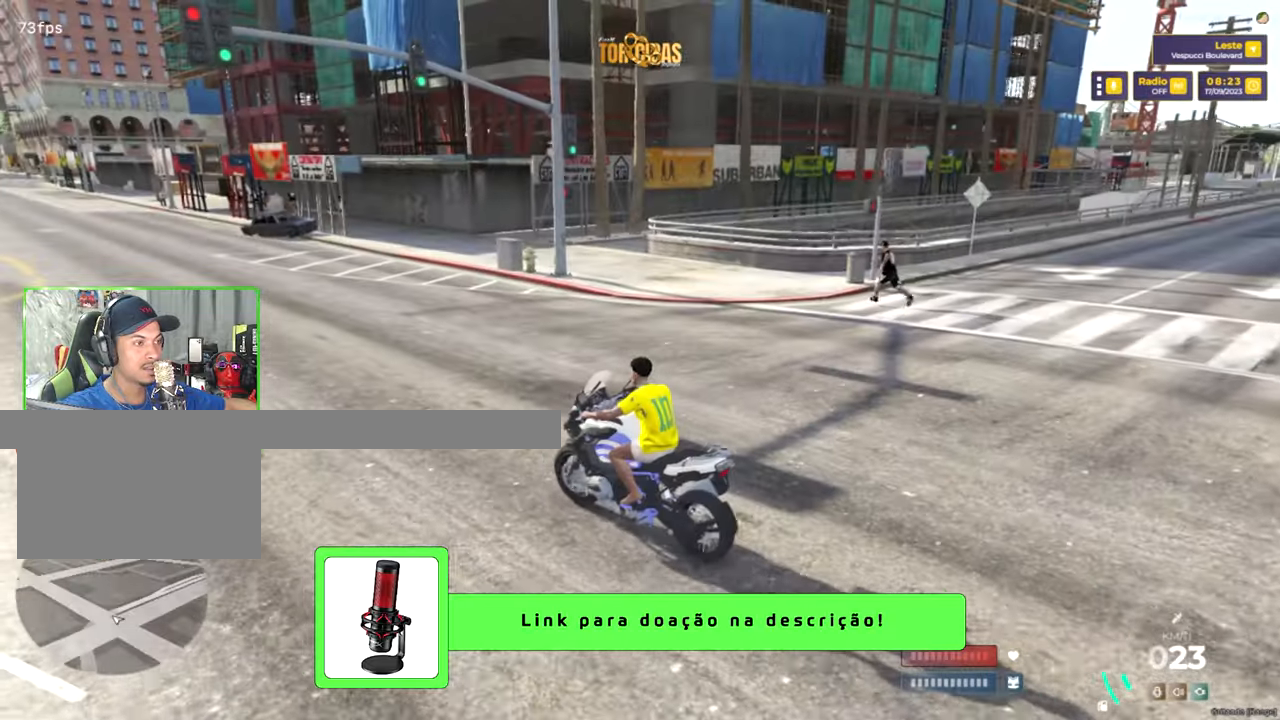
{"keys": ["w"], "mouse": [], "mouse_move": "still", "events": [[383, "w", "down"]]}
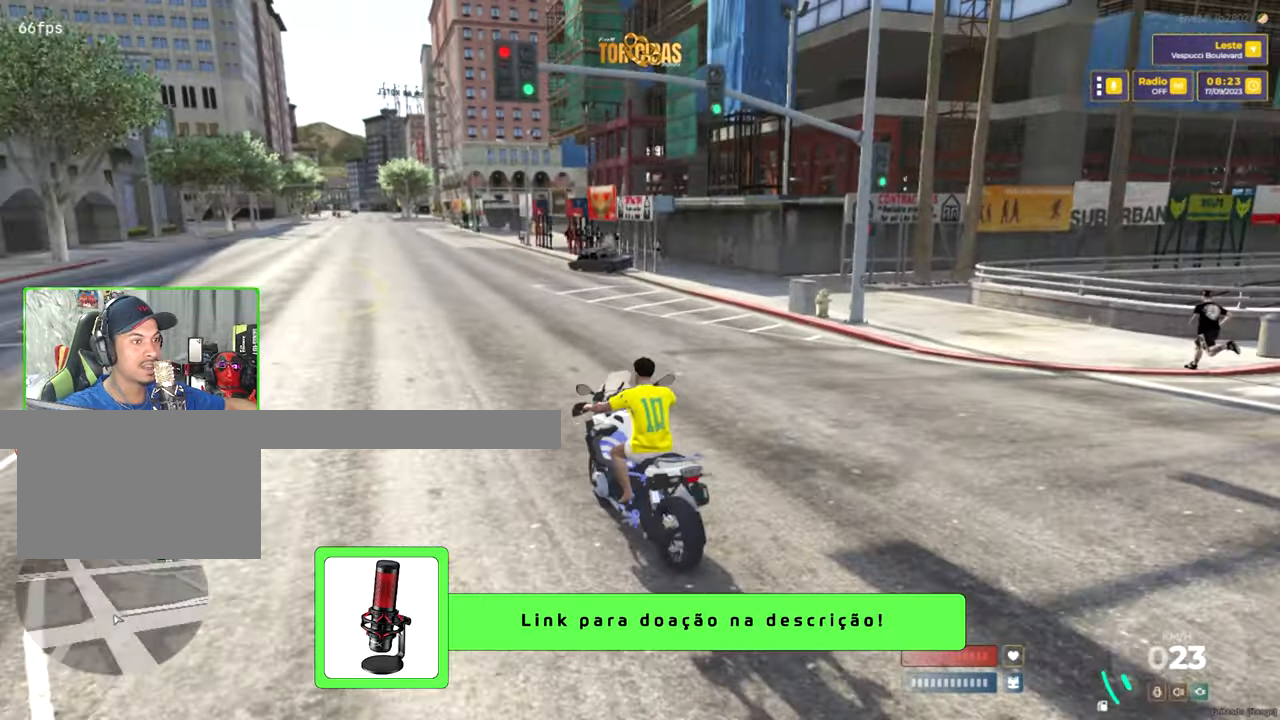
{"keys": [], "mouse": [], "mouse_move": "right", "events": [[316, "ctrl", "down"], [400, "w", "up"], [500, "ctrl", "up"]]}
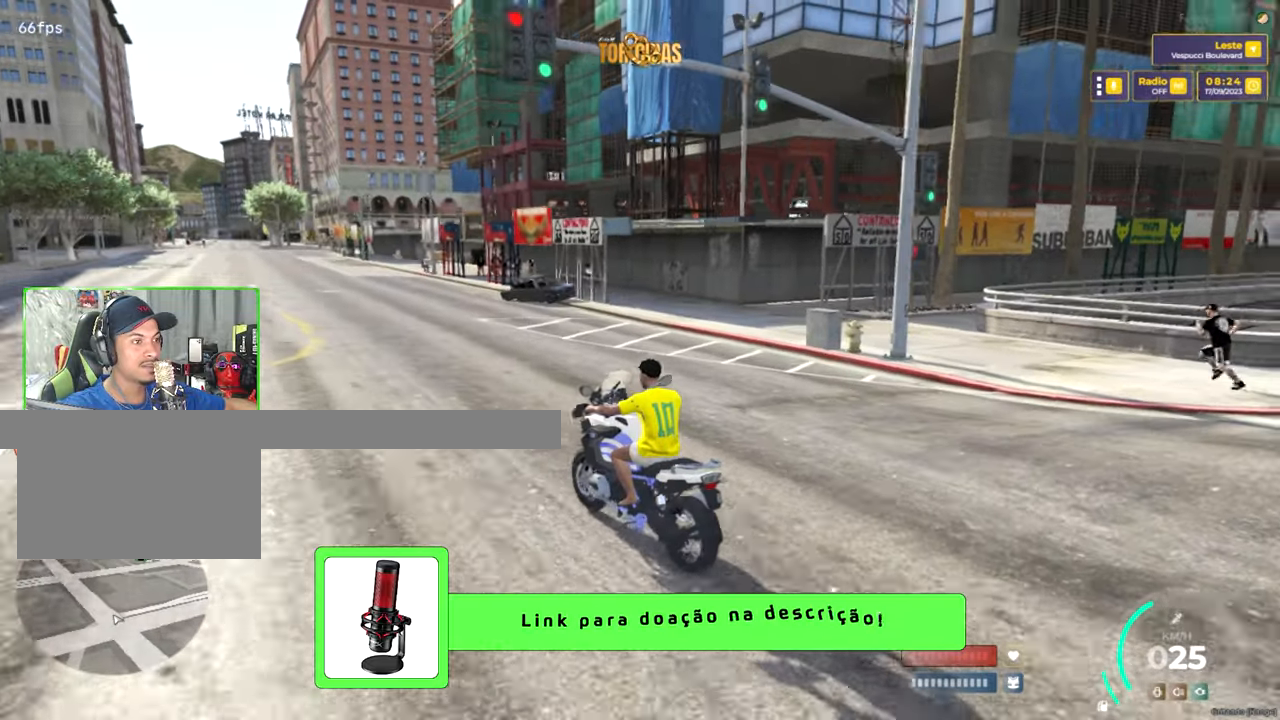
{"keys": ["ctrl"], "mouse": [], "mouse_move": "still", "events": [[183, "d", "down"], [283, "d", "up"], [466, "ctrl", "down"]]}
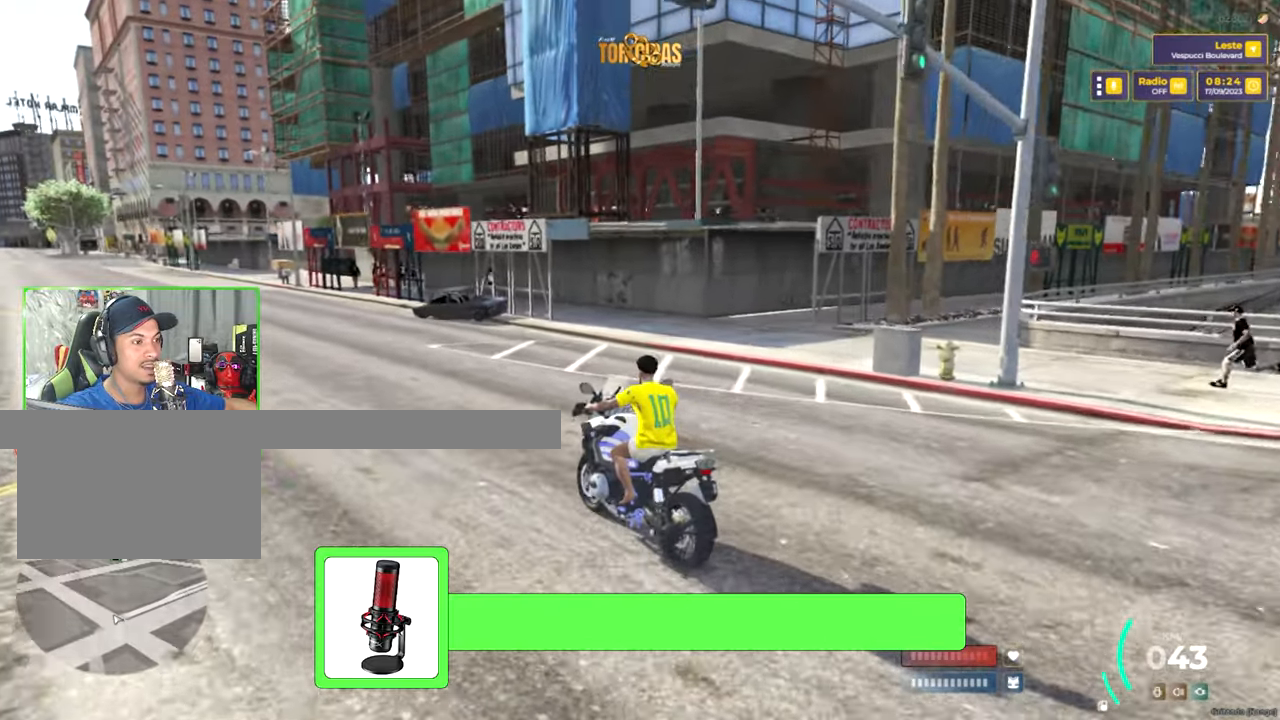
{"keys": ["ctrl"], "mouse": [], "mouse_move": "left", "events": [[66, "w", "down"], [433, "w", "up"]]}
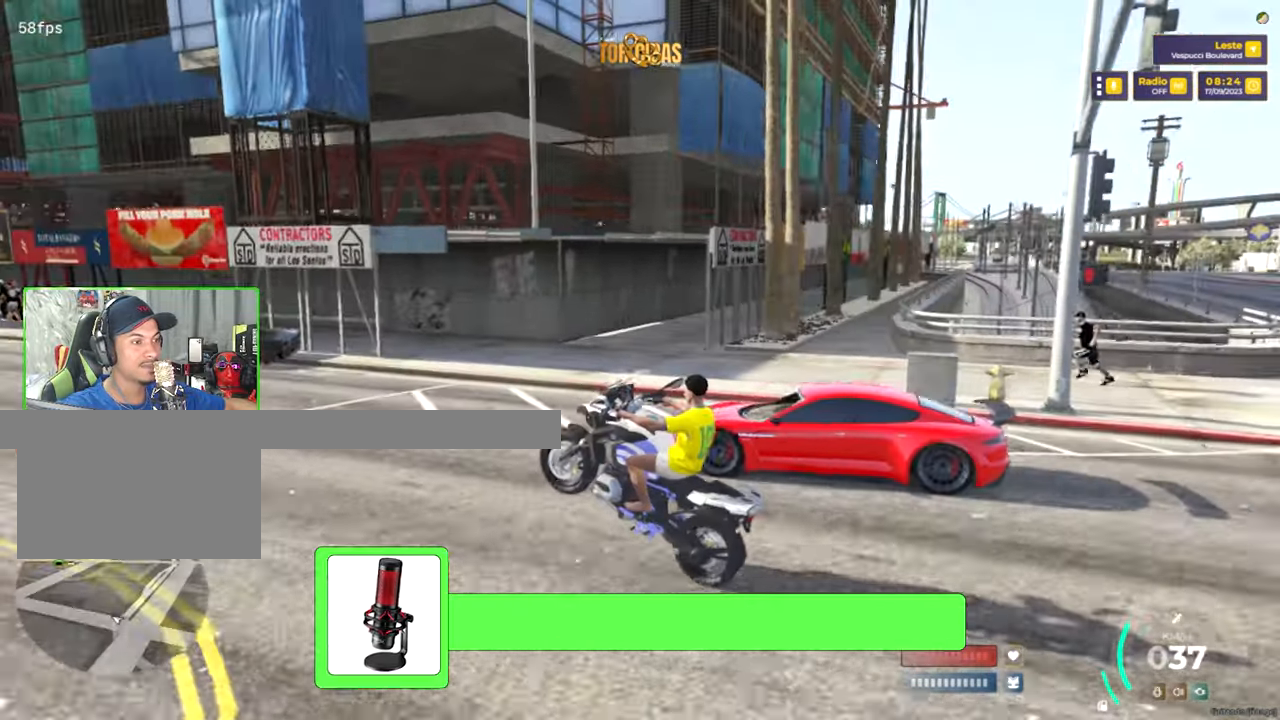
{"keys": [], "mouse": [], "mouse_move": "still", "events": [[83, "ctrl", "up"], [166, "a", "down"], [366, "a", "up"]]}
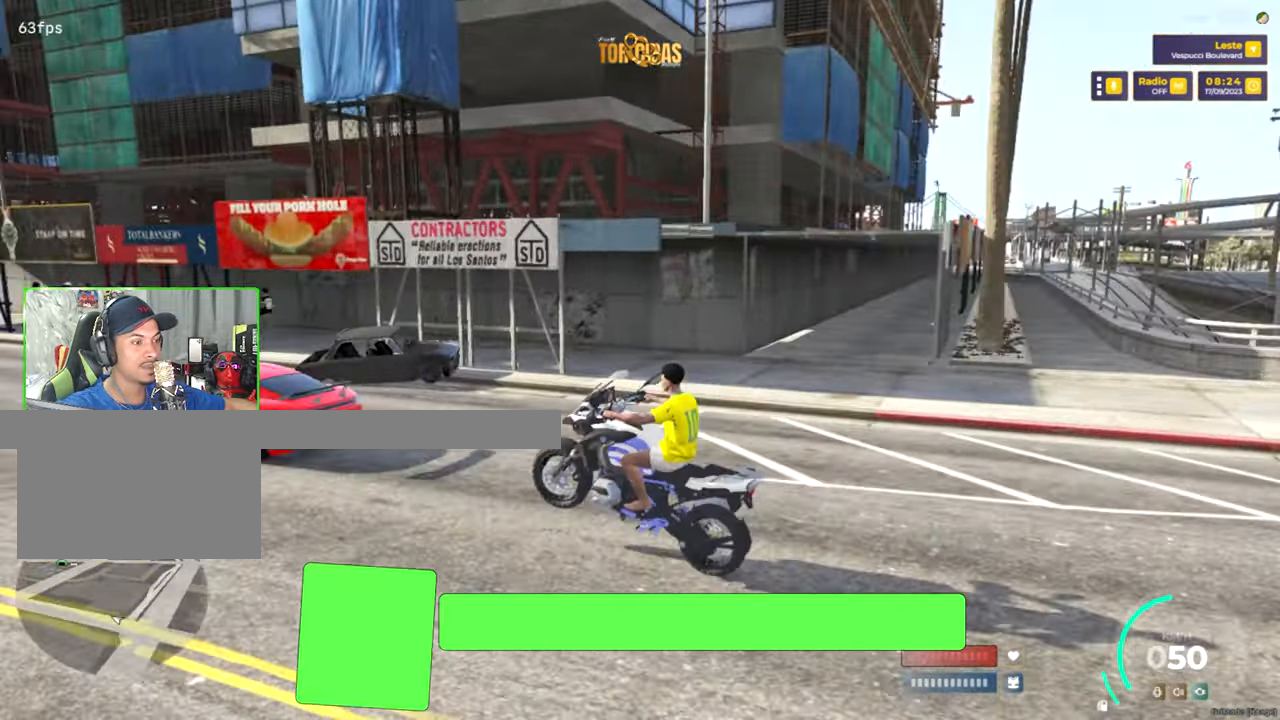
{"keys": ["ctrl", "w"], "mouse": [], "mouse_move": "still", "events": [[333, "w", "down"], [416, "ctrl", "down"]]}
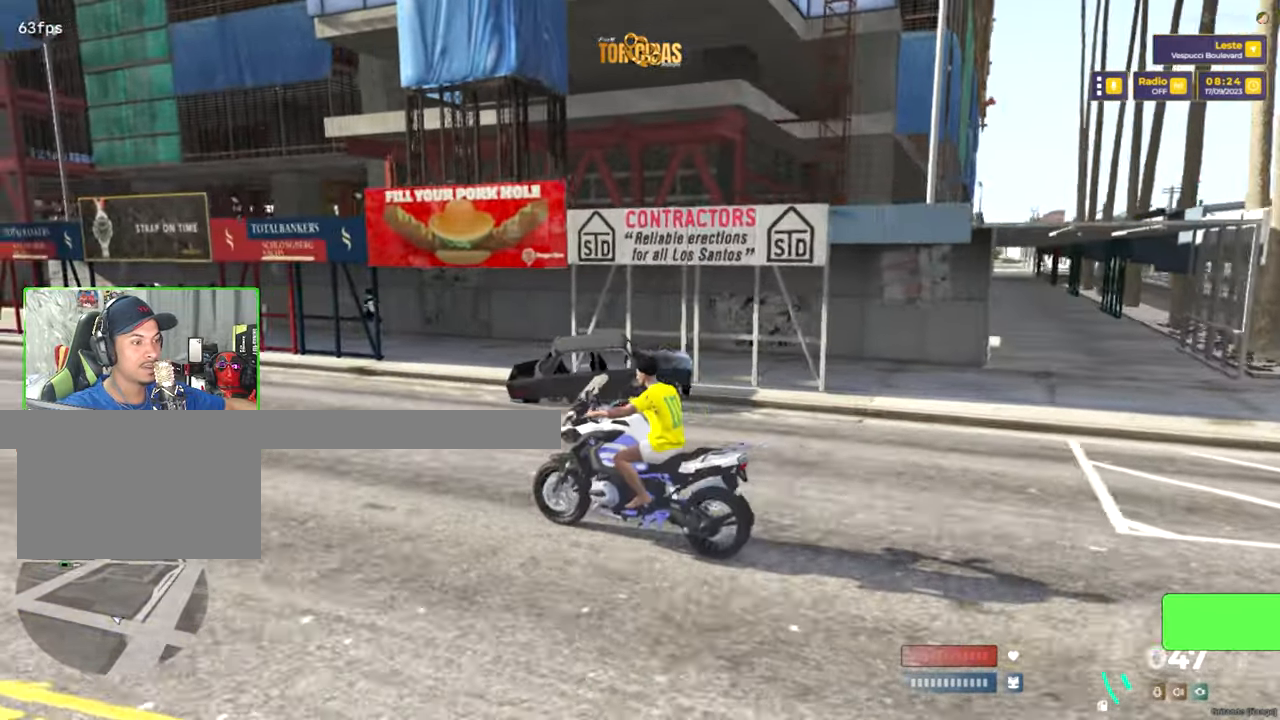
{"keys": ["ctrl"], "mouse": [], "mouse_move": "still", "events": [[250, "w", "up"]]}
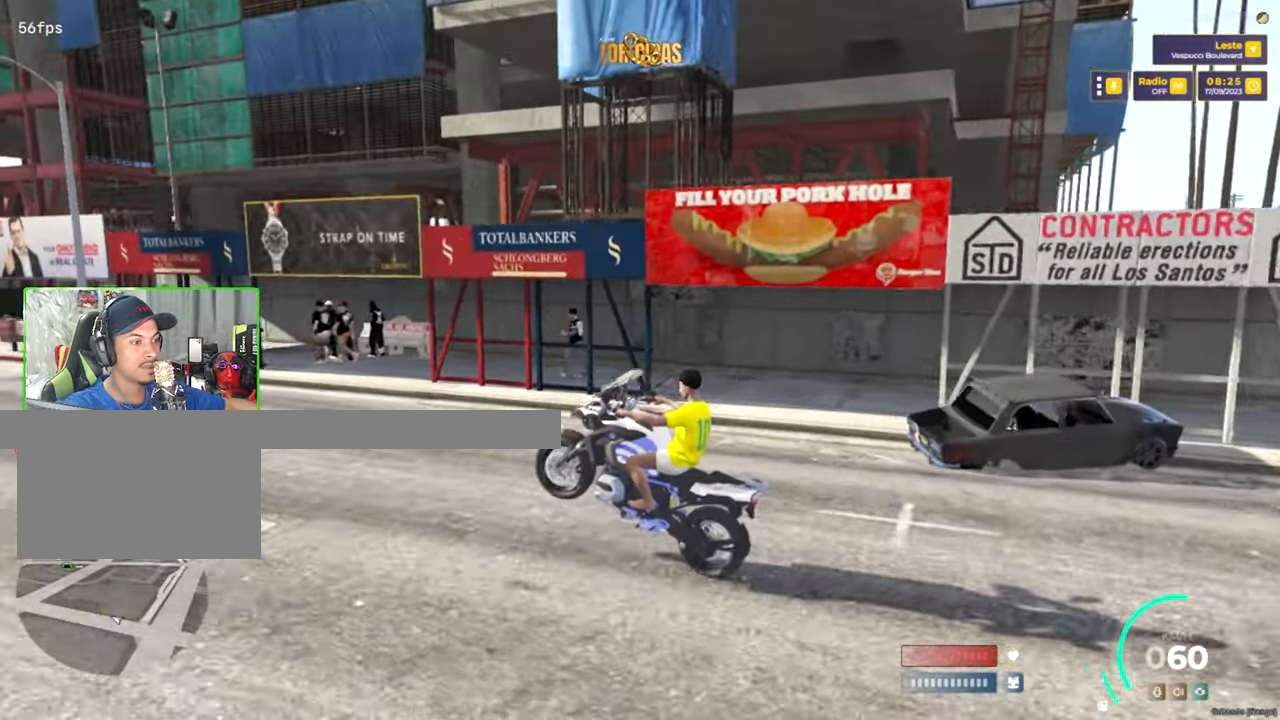
{"keys": ["ctrl", "space", "w"], "mouse": [], "mouse_move": "still", "events": [[433, "space", "down"], [433, "w", "down"]]}
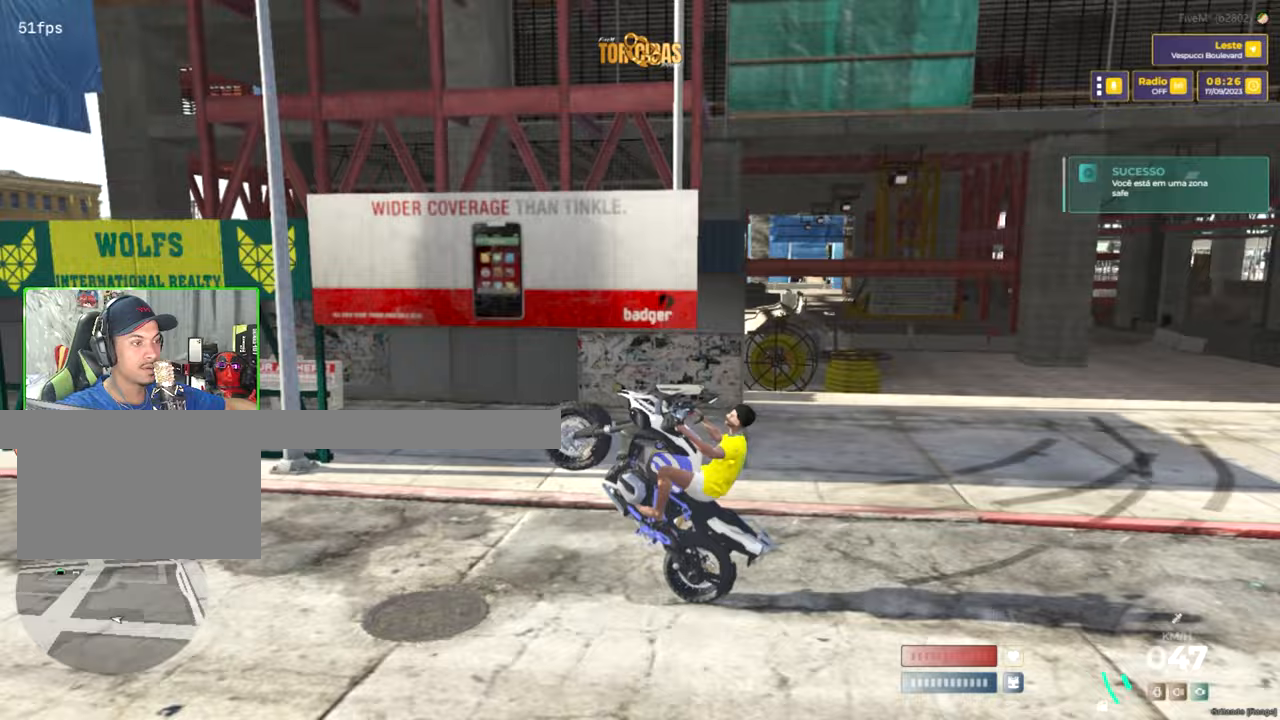
{"keys": ["w"], "mouse": [], "mouse_move": "still", "events": [[100, "ctrl", "up"], [150, "space", "up"]]}
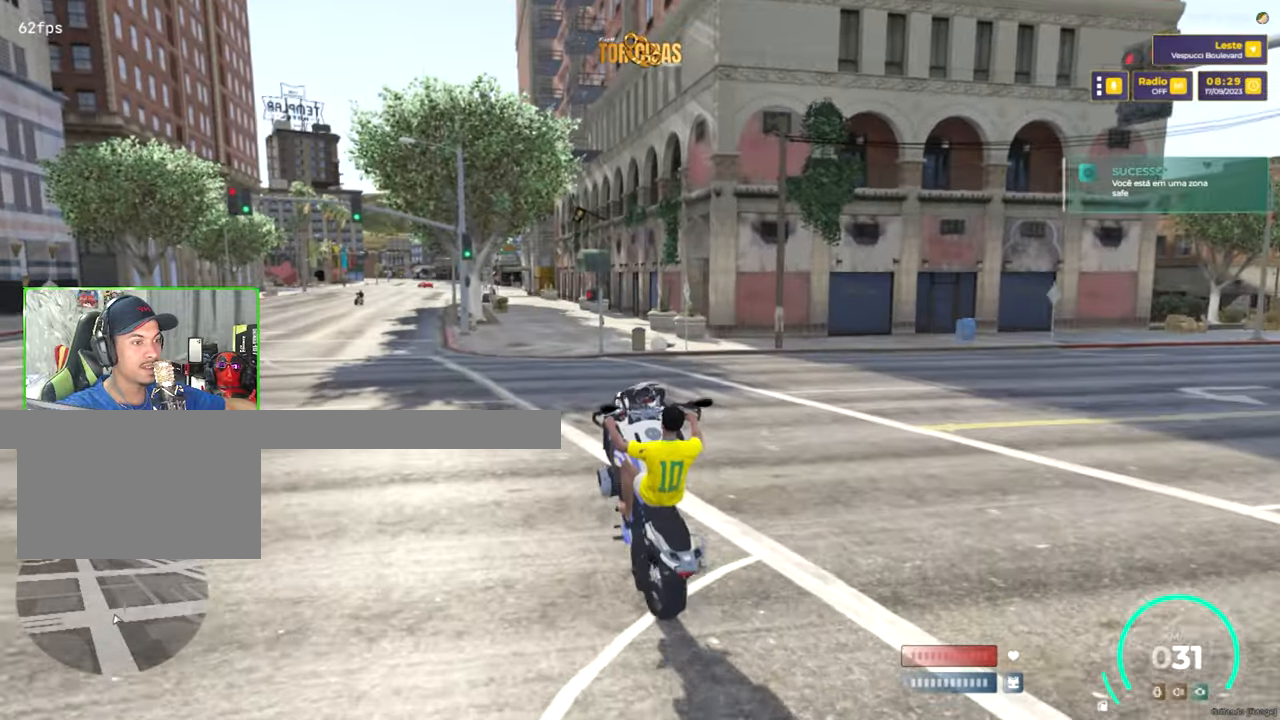
{"keys": [], "mouse": [], "mouse_move": "still", "events": [[67, "w", "up"]]}
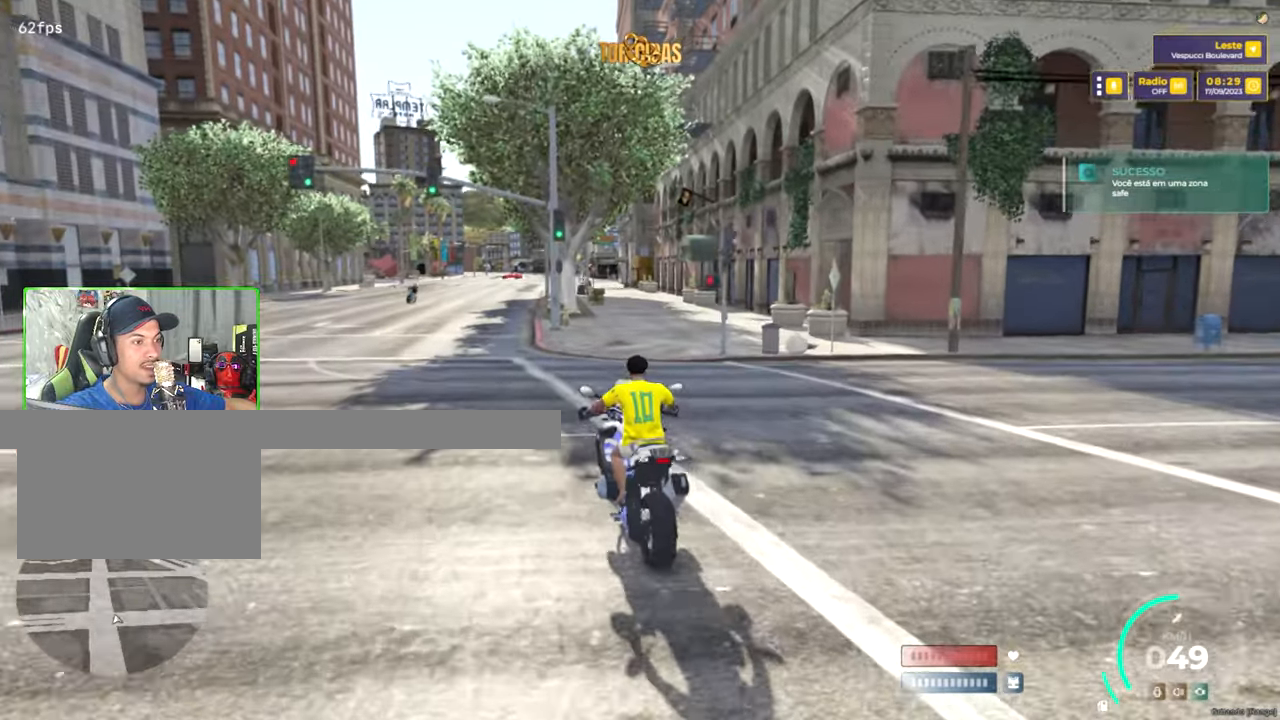
{"keys": ["a", "w"], "mouse": [], "mouse_move": "still", "events": [[267, "w", "down"], [467, "a", "down"]]}
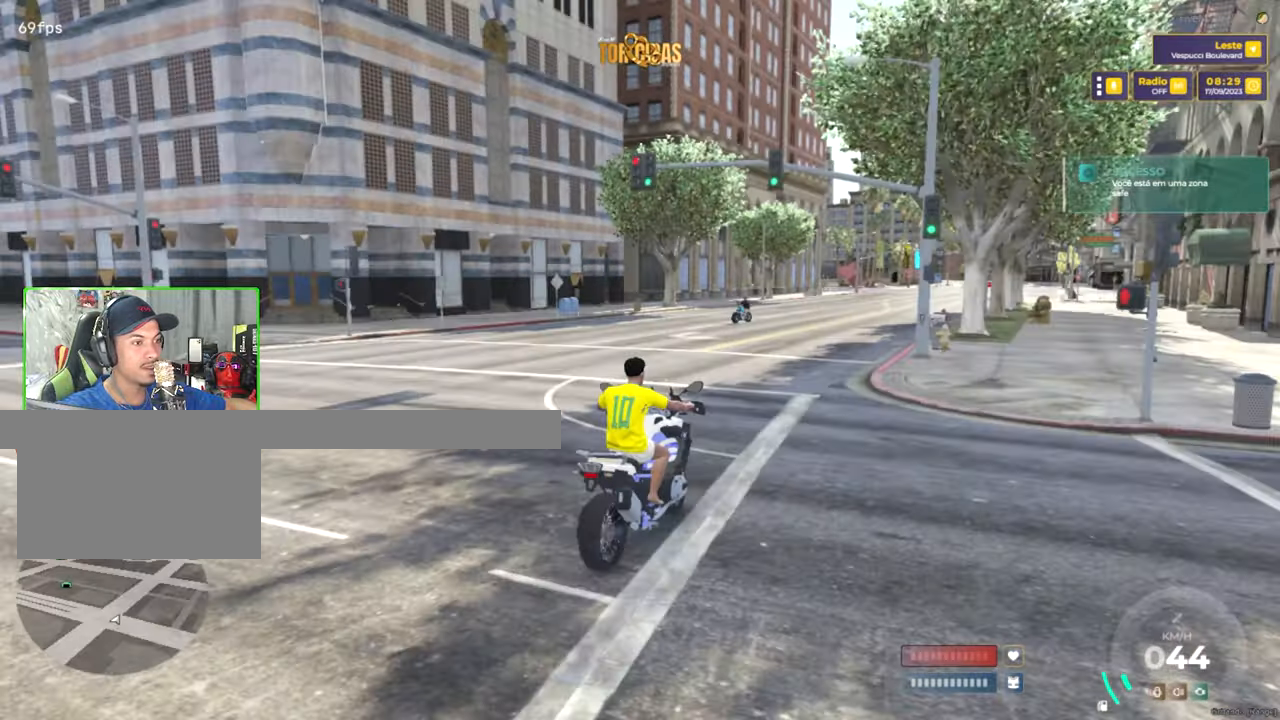
{"keys": [], "mouse": [], "mouse_move": "left", "events": [[17, "w", "up"], [100, "a", "up"]]}
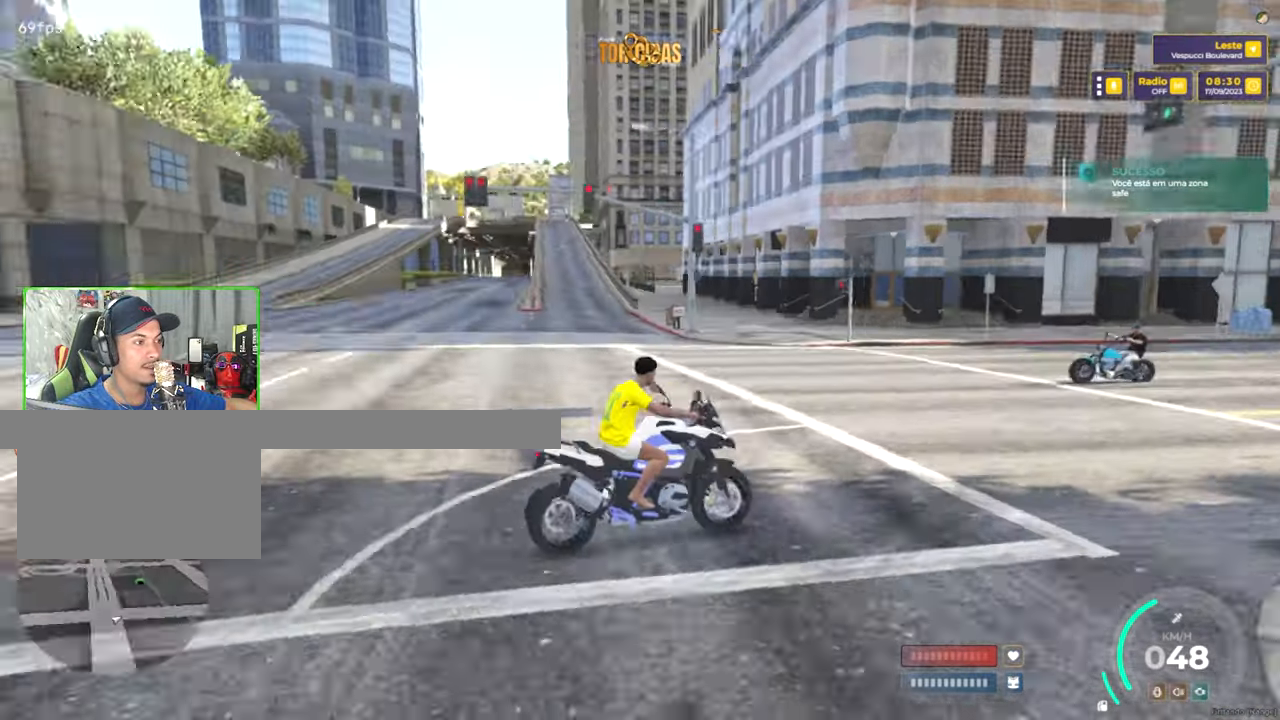
{"keys": ["ctrl", "w"], "mouse": [], "mouse_move": "still", "events": [[350, "w", "down"], [367, "a", "down"], [367, "w", "up"], [467, "a", "up"], [467, "ctrl", "down"], [467, "w", "down"]]}
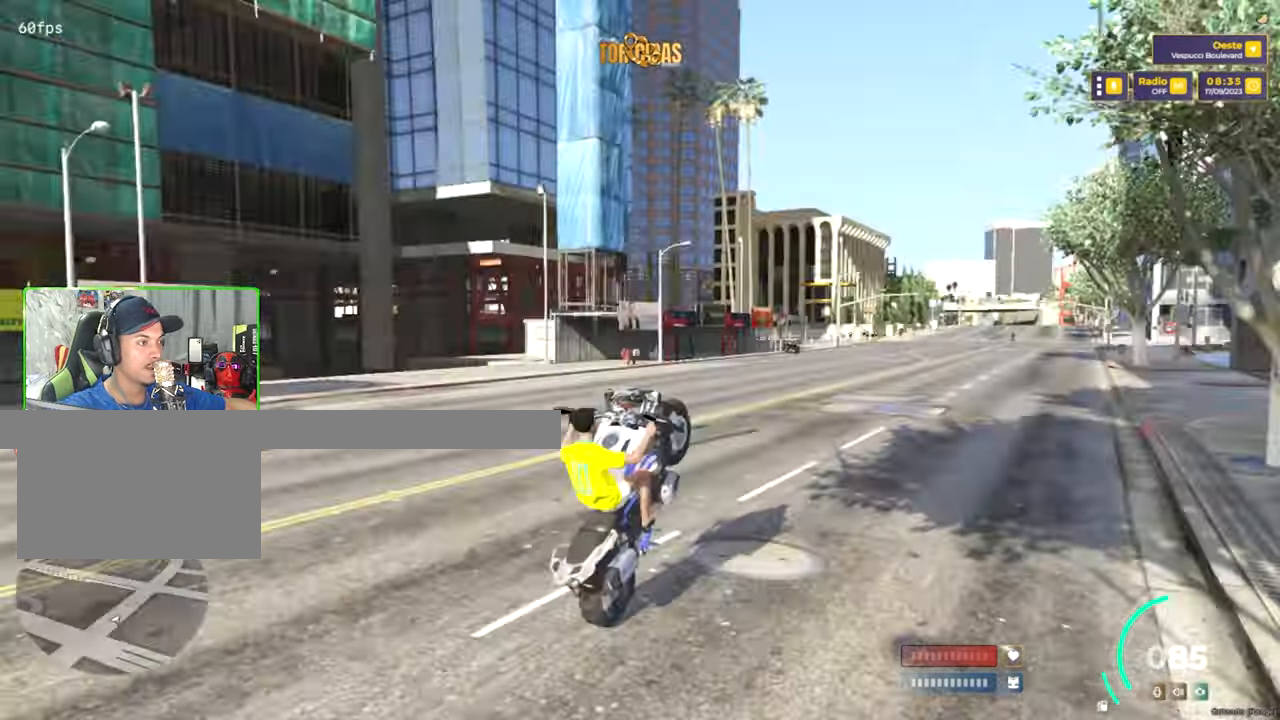
{"keys": ["ctrl", "w"], "mouse": [], "mouse_move": "still", "events": []}
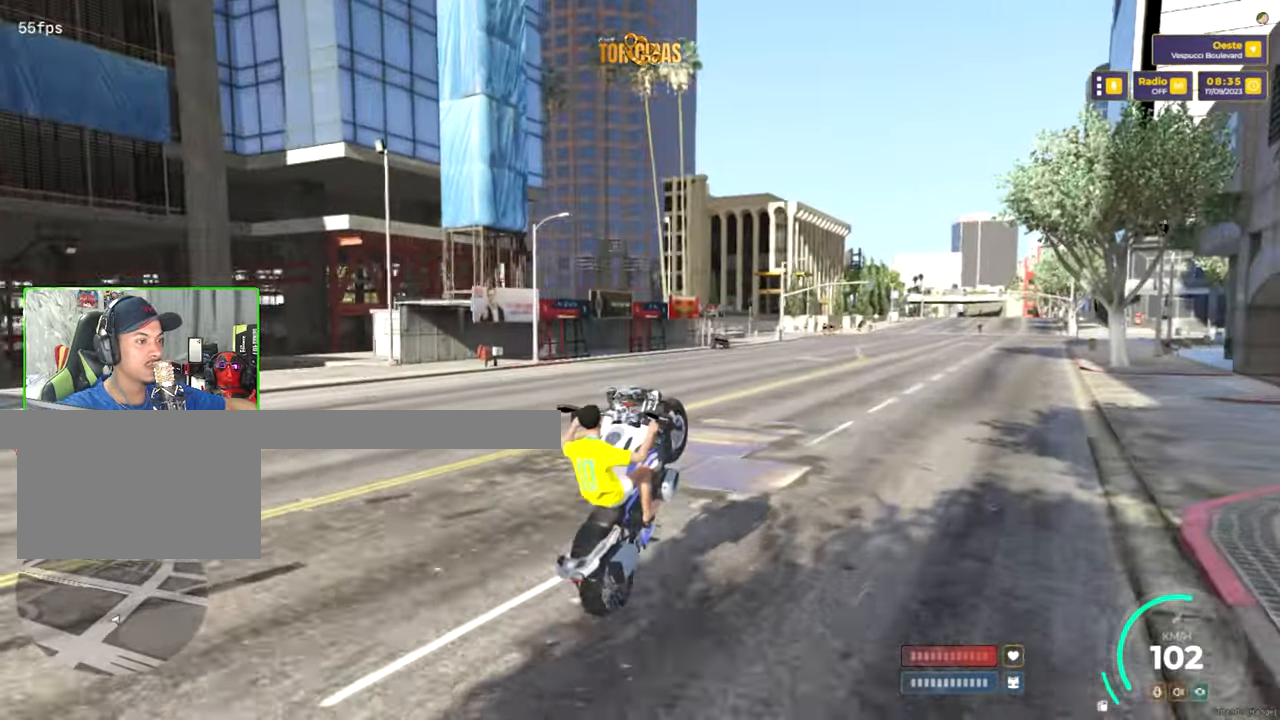
{"keys": ["ctrl", "w"], "mouse": [], "mouse_move": "still", "events": []}
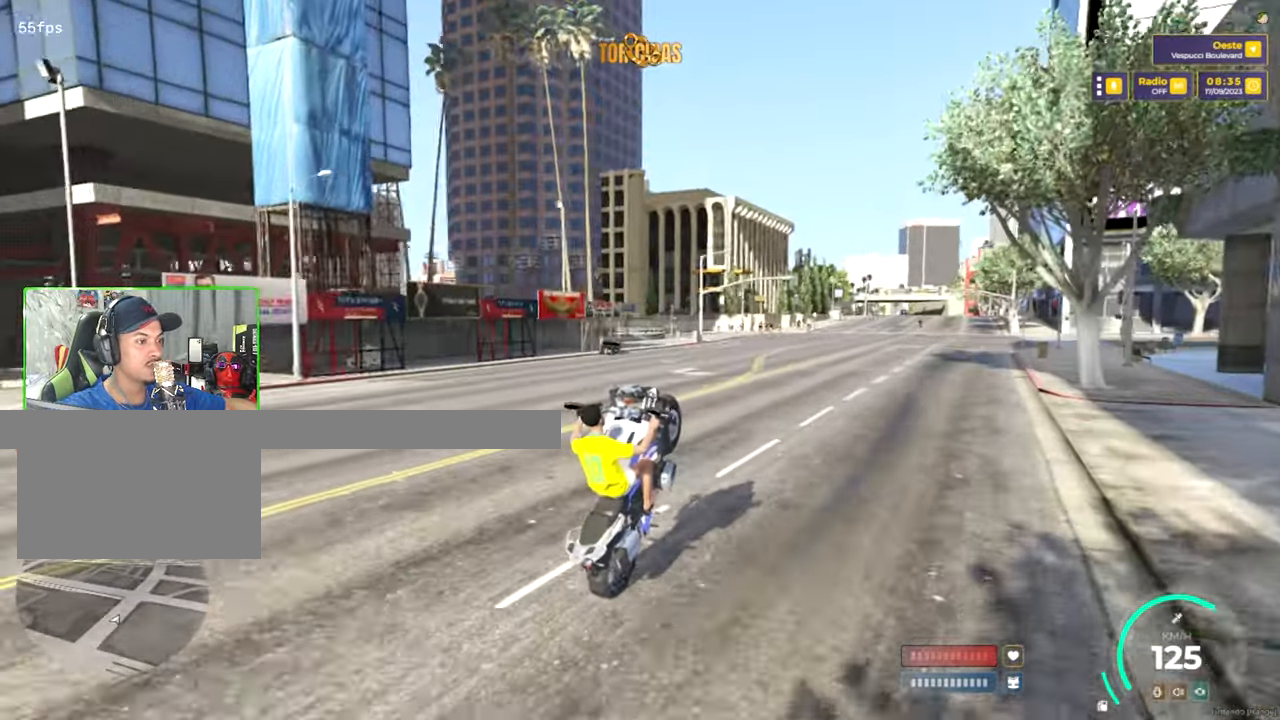
{"keys": ["ctrl"], "mouse": [], "mouse_move": "still", "events": [[17, "w", "up"]]}
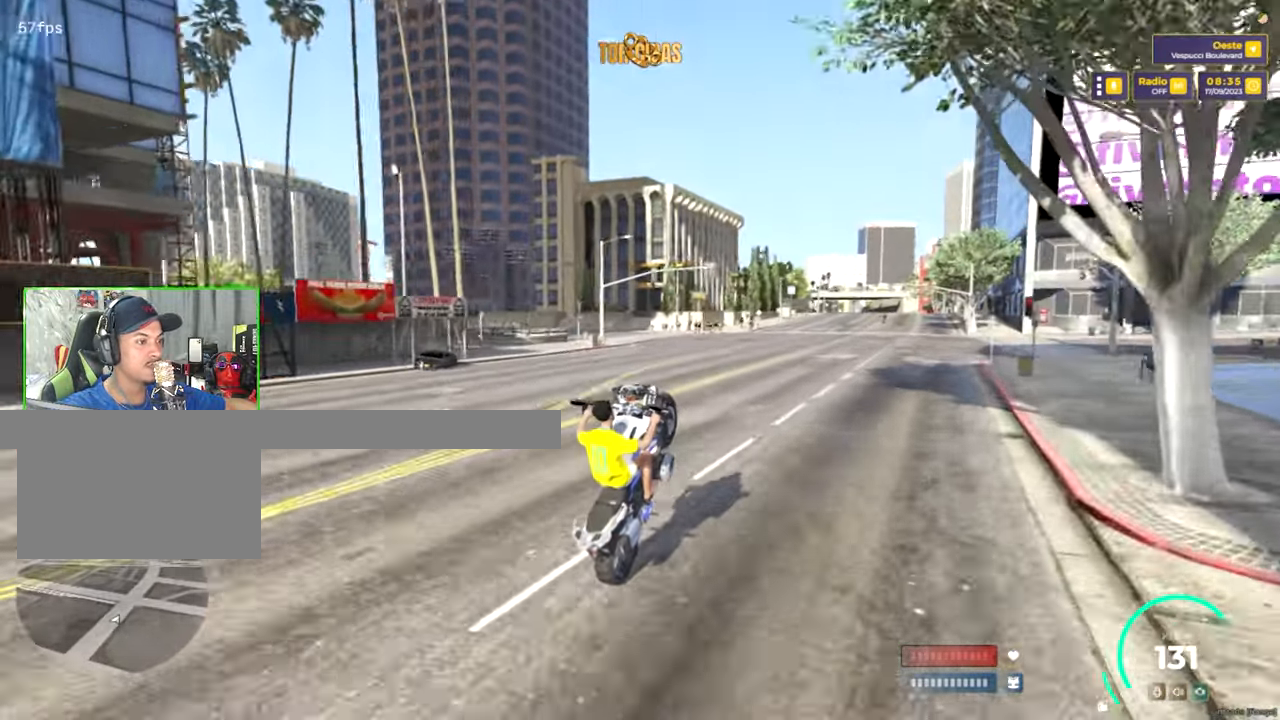
{"keys": ["ctrl"], "mouse": [], "mouse_move": "still", "events": []}
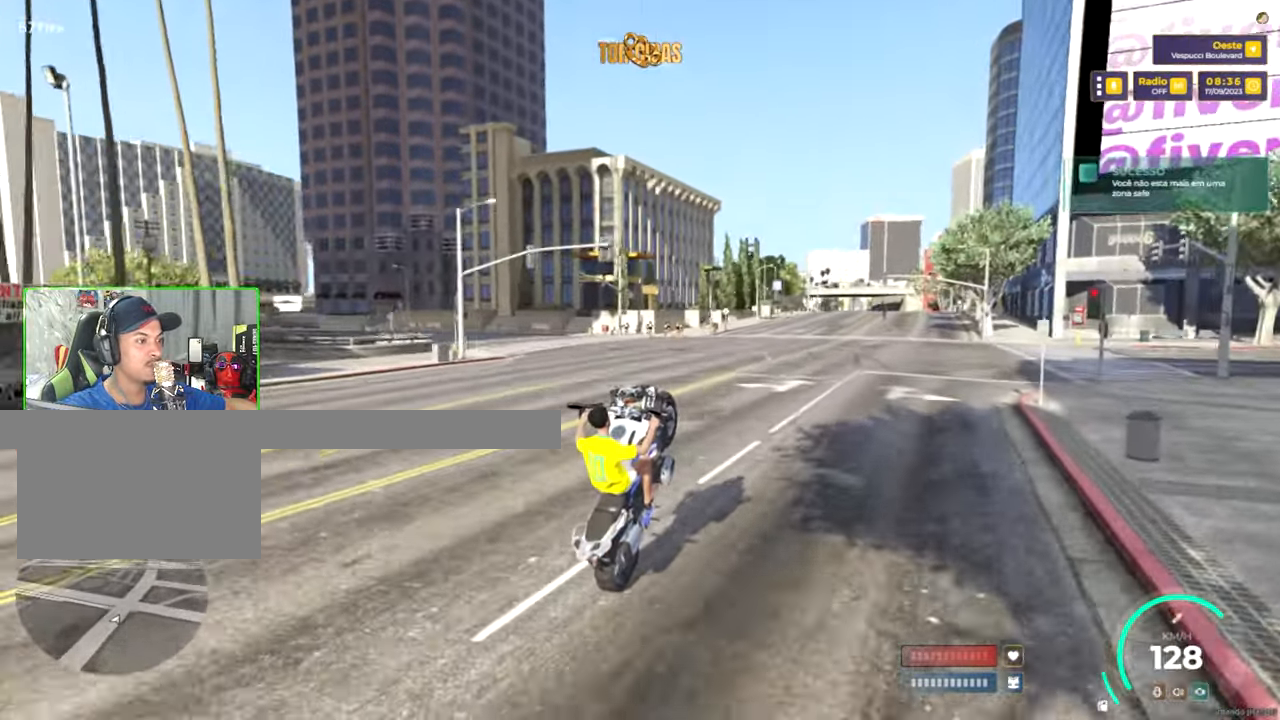
{"keys": ["ctrl"], "mouse": [], "mouse_move": "still", "events": []}
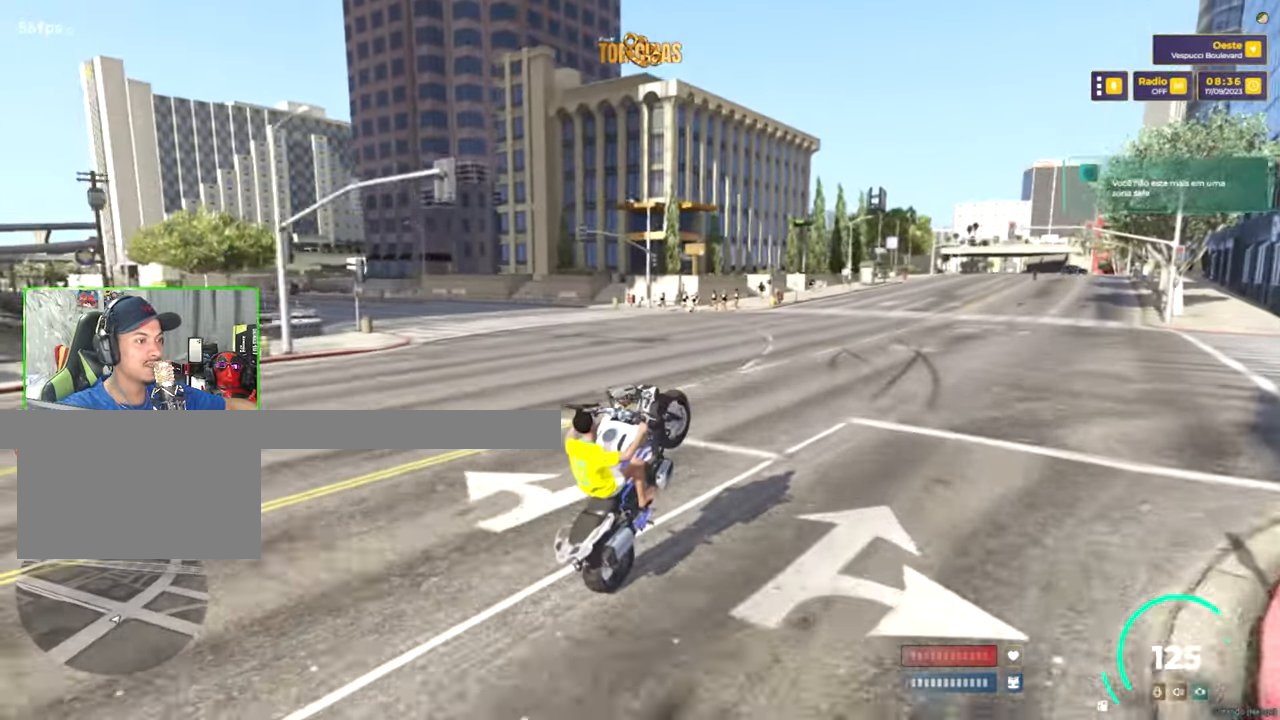
{"keys": ["ctrl"], "mouse": [], "mouse_move": "still", "events": [[67, "a", "down"], [267, "a", "up"]]}
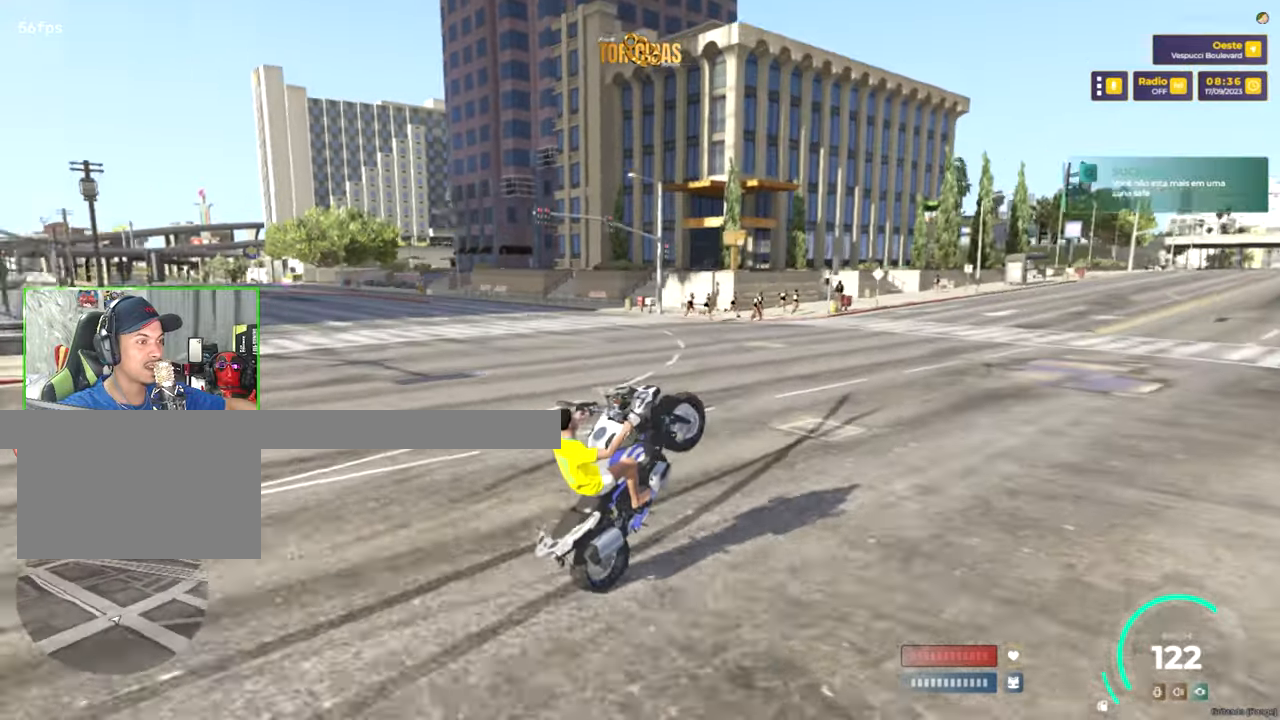
{"keys": ["s", "space"], "mouse": [], "mouse_move": "still", "events": [[367, "w", "down"], [400, "ctrl", "up"], [400, "s", "down"], [400, "space", "down"], [400, "w", "up"]]}
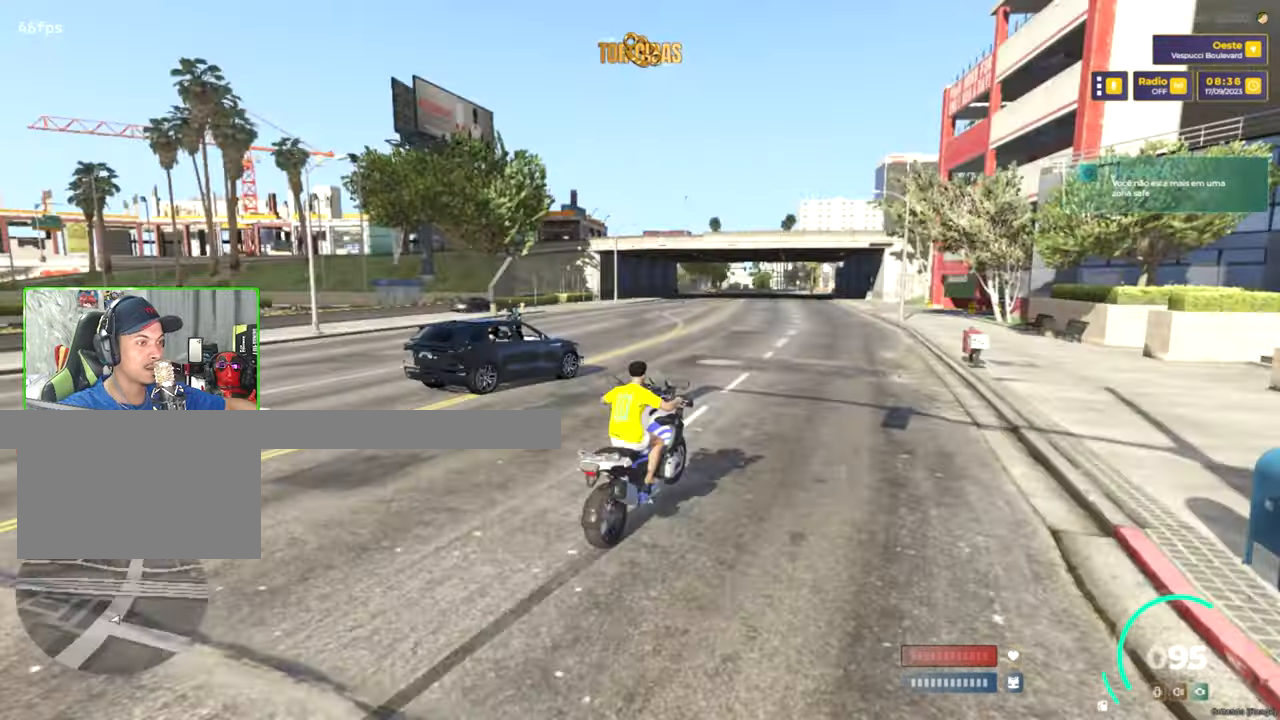
{"keys": [], "mouse": [], "mouse_move": "still", "events": [[234, "space", "up"], [284, "a", "down"], [284, "s", "up"], [334, "a", "up"]]}
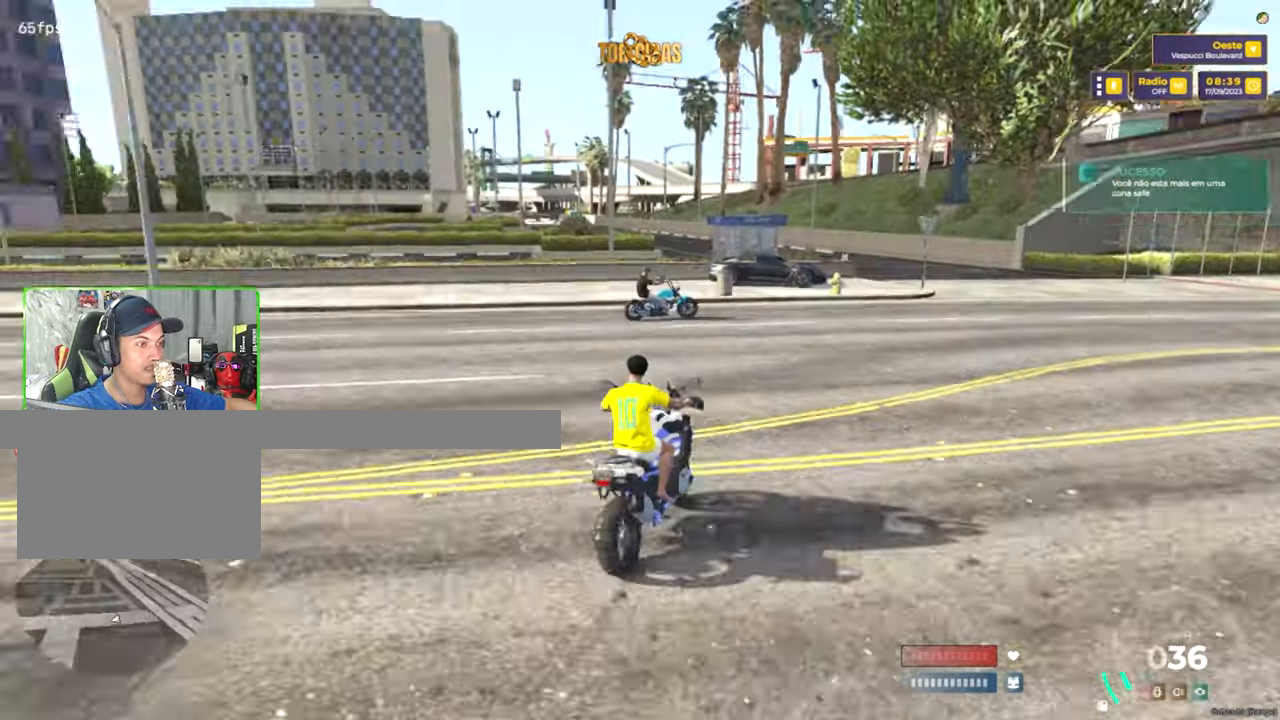
{"keys": [], "mouse": [], "mouse_move": "still", "events": [[117, "w", "down"], [217, "d", "down"], [217, "w", "up"], [300, "d", "up"], [300, "w", "down"], [450, "w", "up"]]}
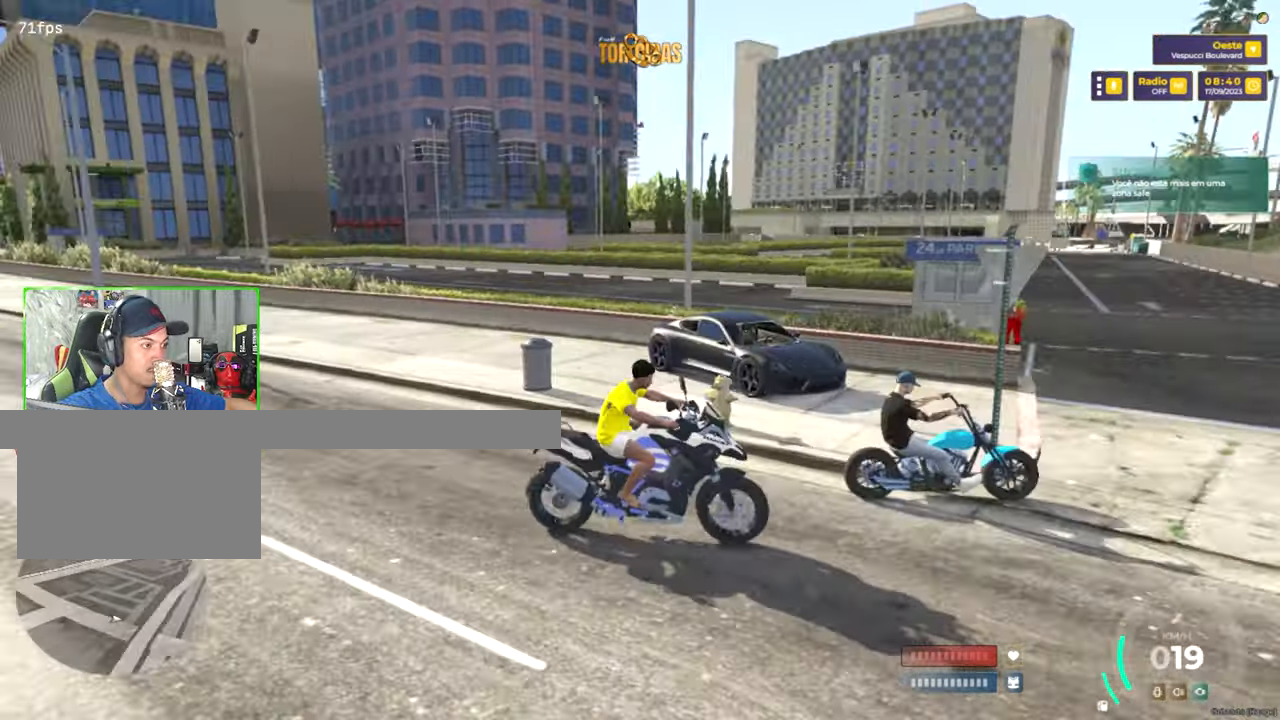
{"keys": [], "mouse": [], "mouse_move": "still", "events": [[234, "w", "down"], [367, "w", "up"]]}
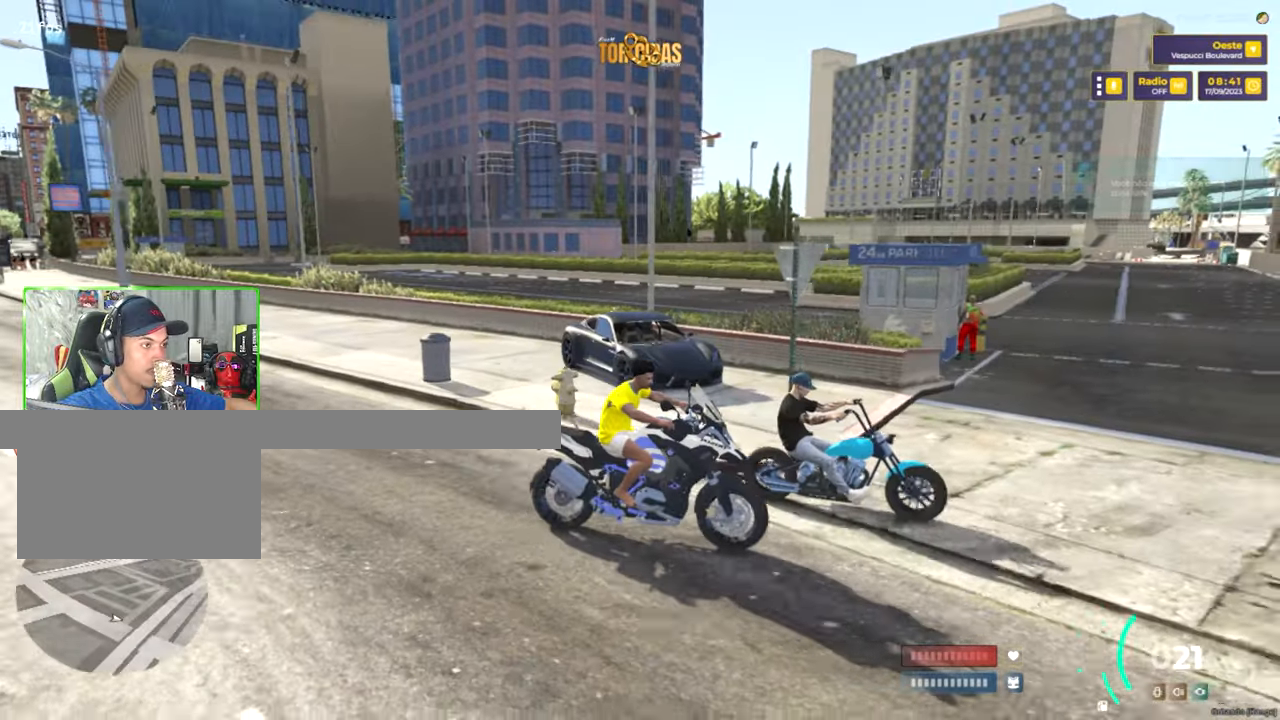
{"keys": [], "mouse": [], "mouse_move": "right", "events": []}
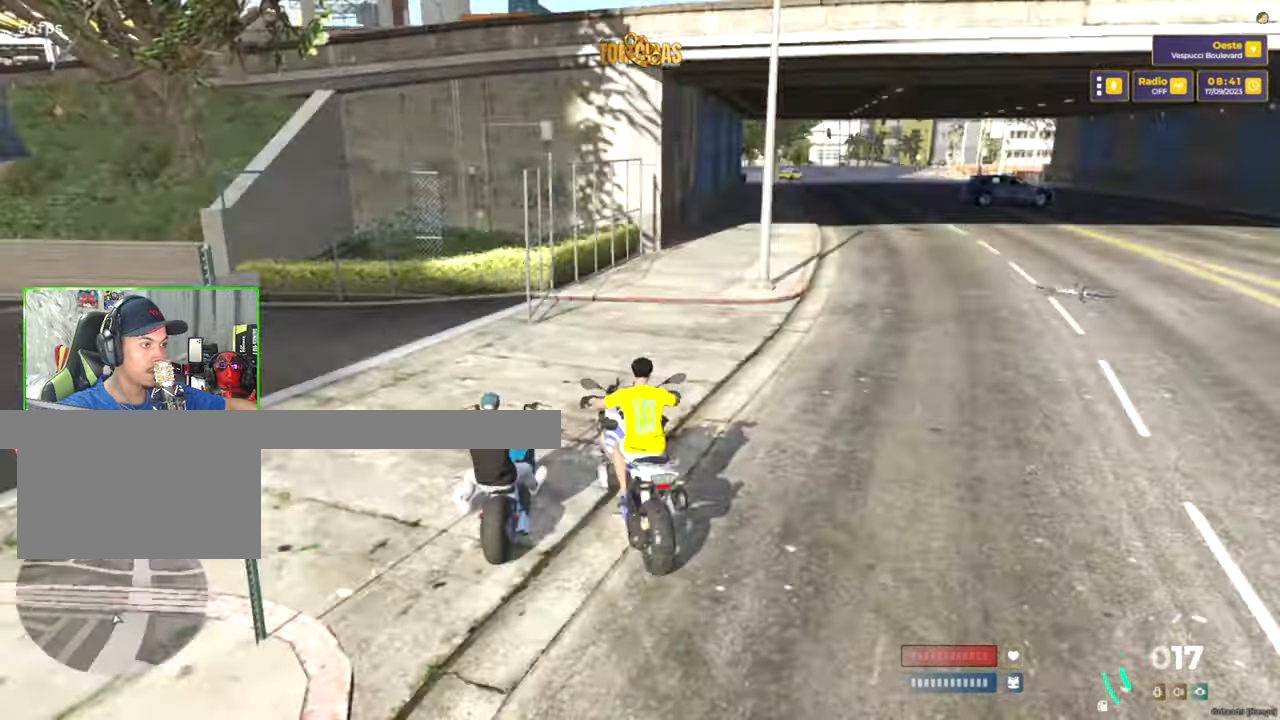
{"keys": [], "mouse": [], "mouse_move": "still", "events": [[350, "e", "down"], [500, "e", "up"]]}